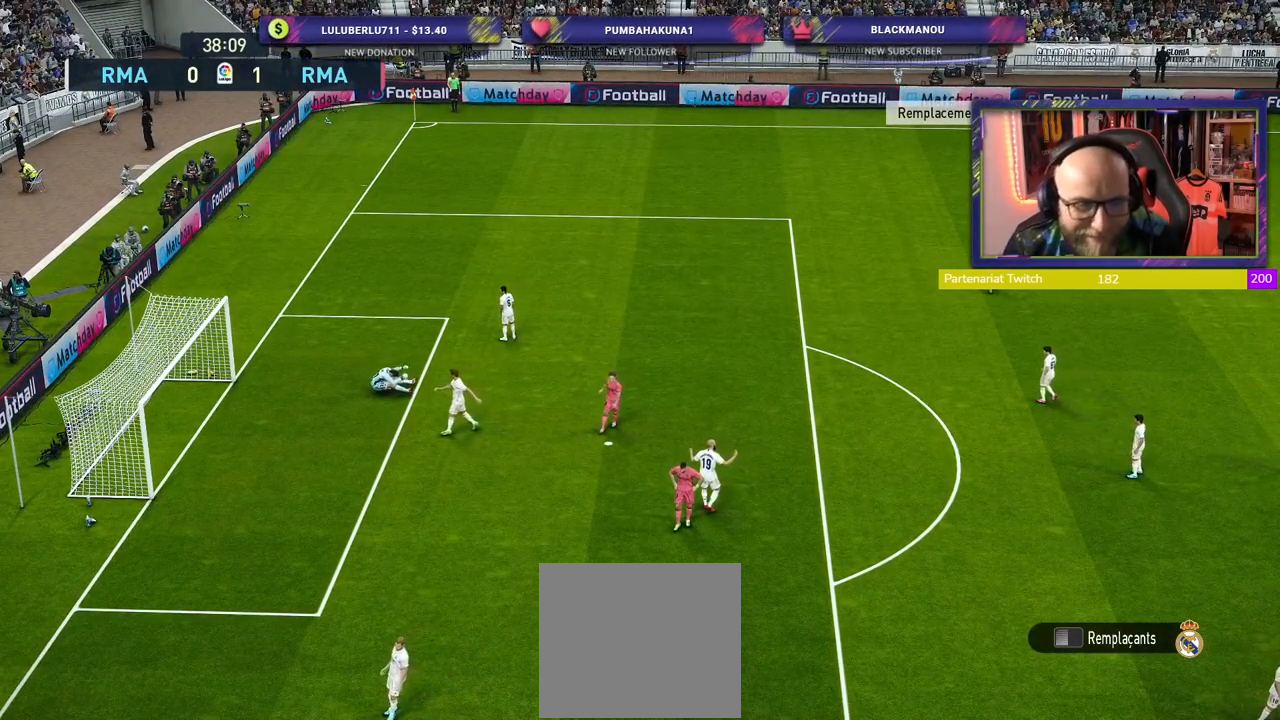
Gameplay with a controller (PlayStation layout); each line is a JSON object with the inputs held at the frame after it. "events" lists button and stick changes between this image and that frame as [ms after this image, input, new state], when the widget could be followed in between.
{"buttons": [], "left_stick": "center", "right_stick": "center", "events": [[460, "R1", "up"]]}
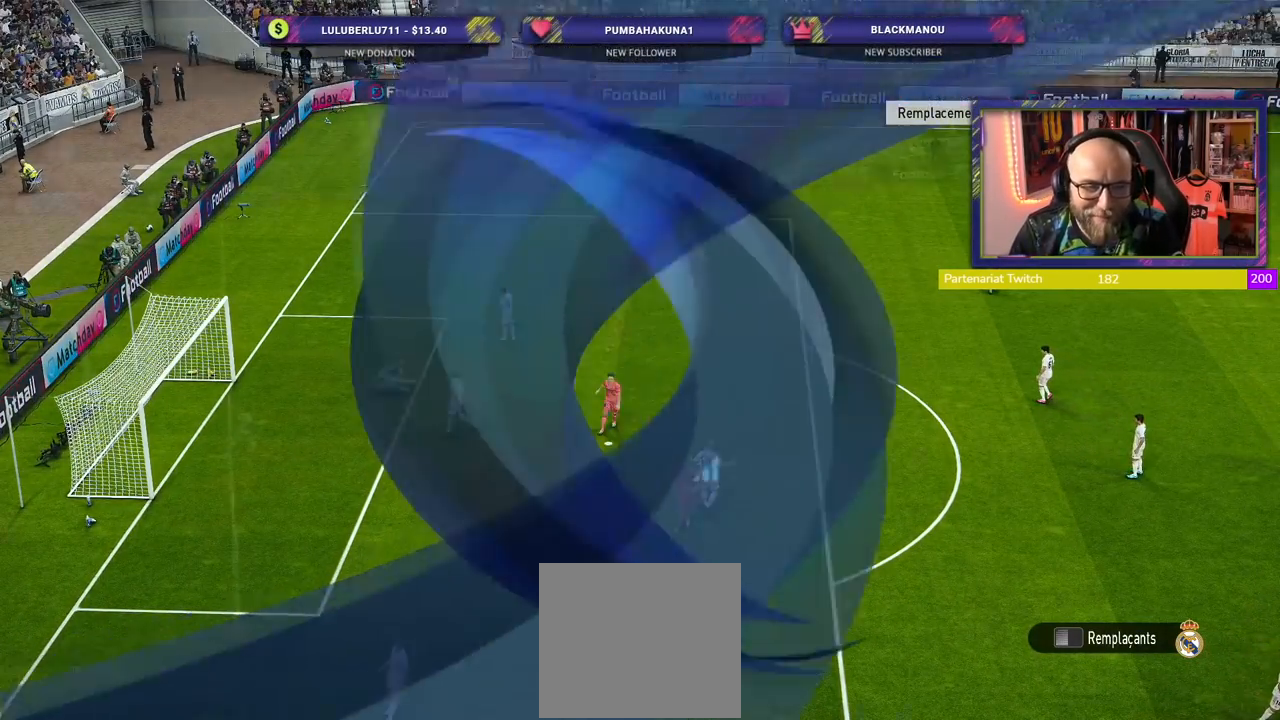
{"buttons": [], "left_stick": "center", "right_stick": "center"}
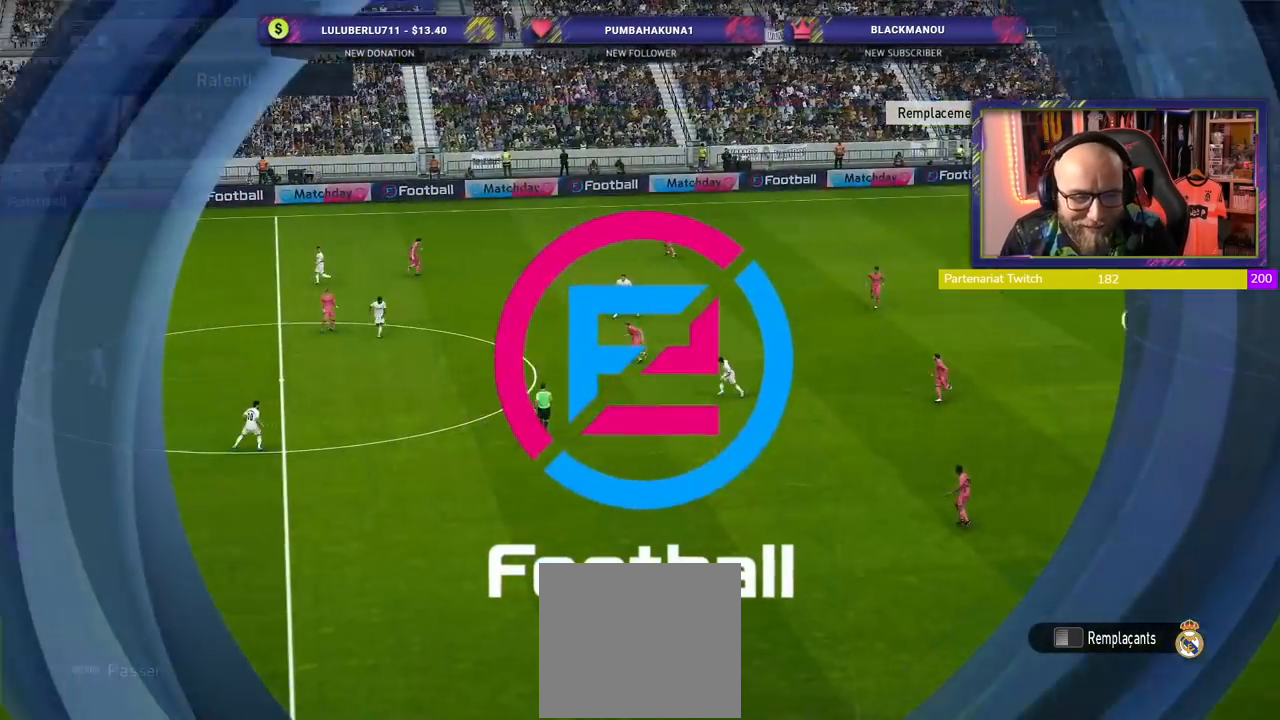
{"buttons": [], "left_stick": "center", "right_stick": "center", "events": [[180, "L1", "down"], [320, "L1", "up"]]}
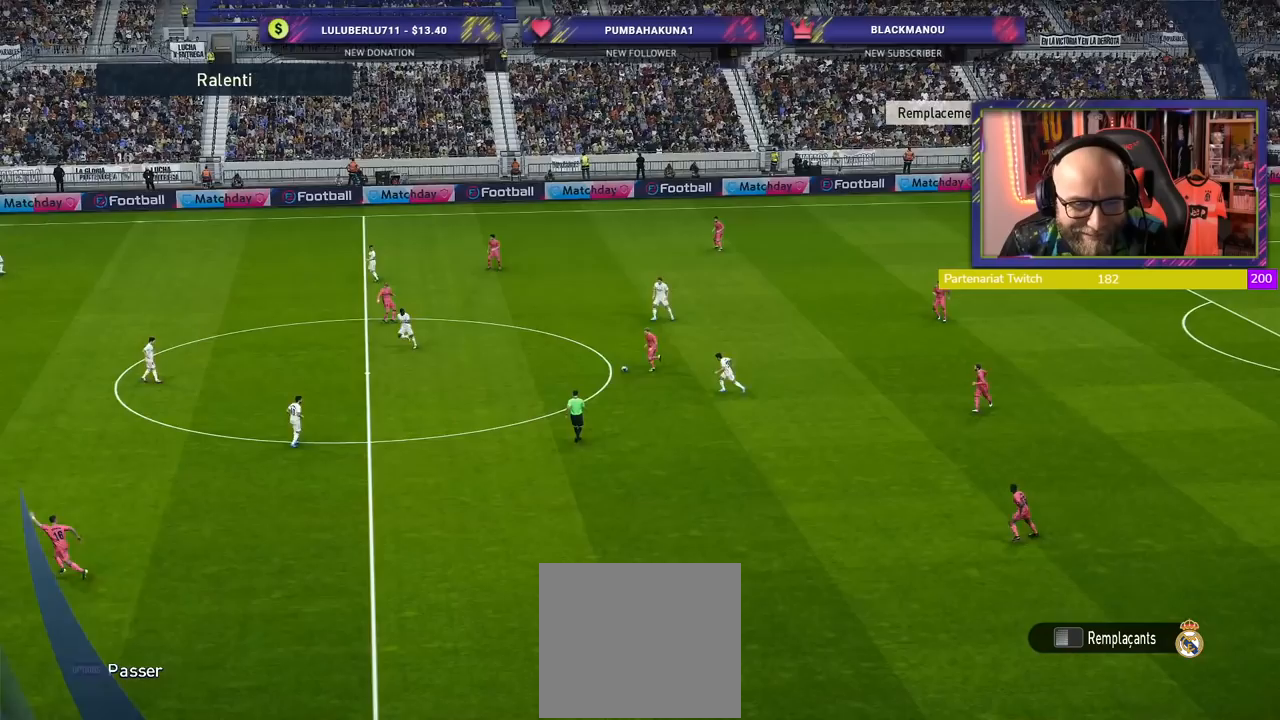
{"buttons": [], "left_stick": "center", "right_stick": "center", "events": [[240, "CROSS", "down"], [440, "CROSS", "up"]]}
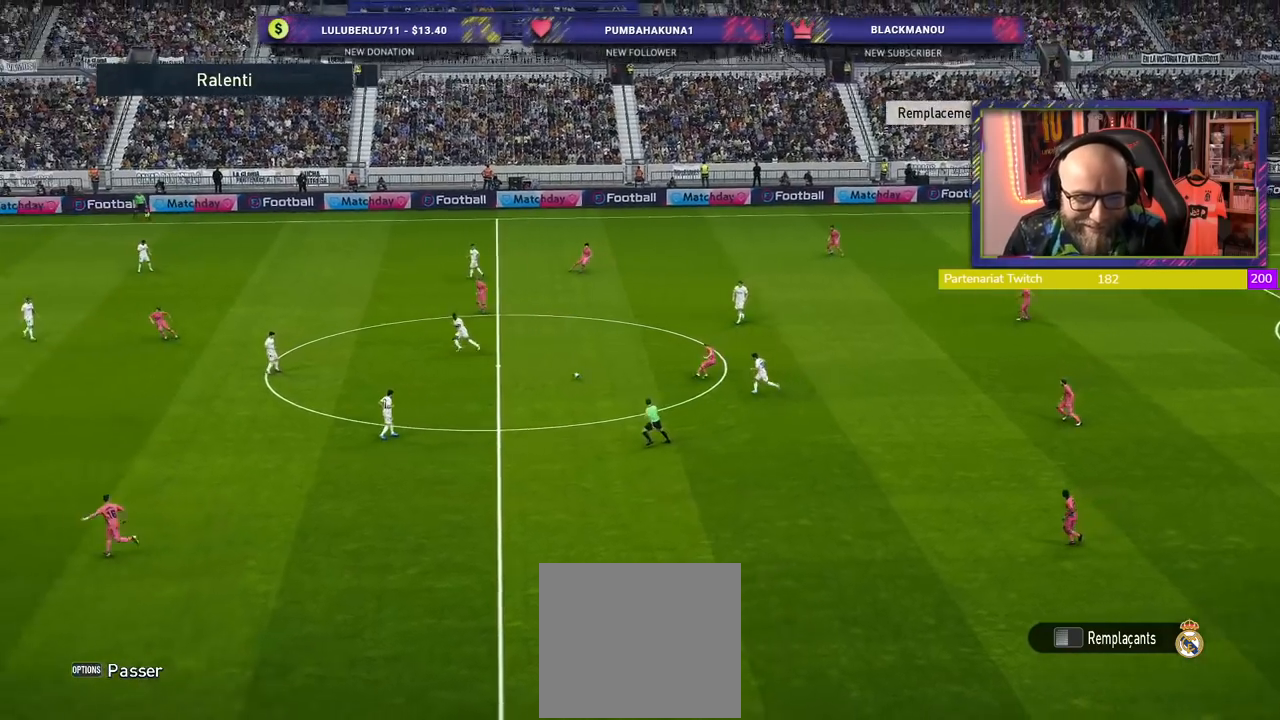
{"buttons": ["START"], "left_stick": "center", "right_stick": "center", "events": [[340, "R1", "down"], [360, "START", "down"], [480, "R1", "up"]]}
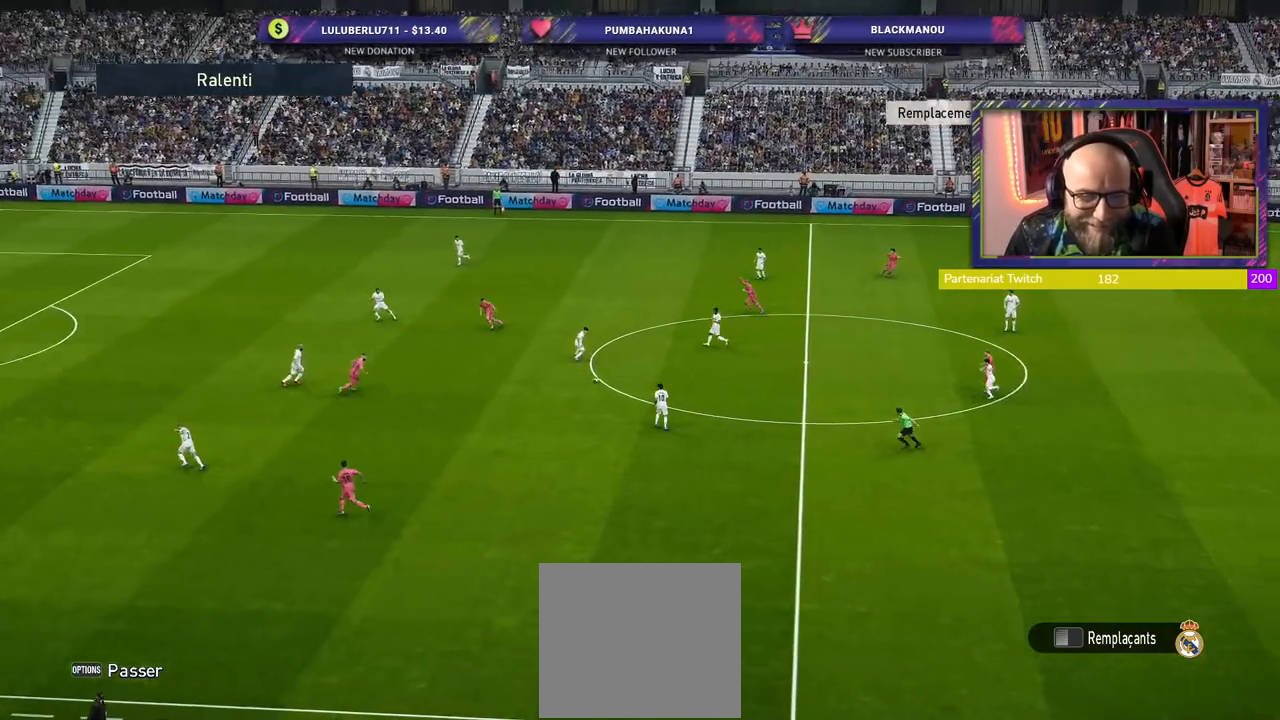
{"buttons": [], "left_stick": "center", "right_stick": "center", "events": [[40, "START", "up"]]}
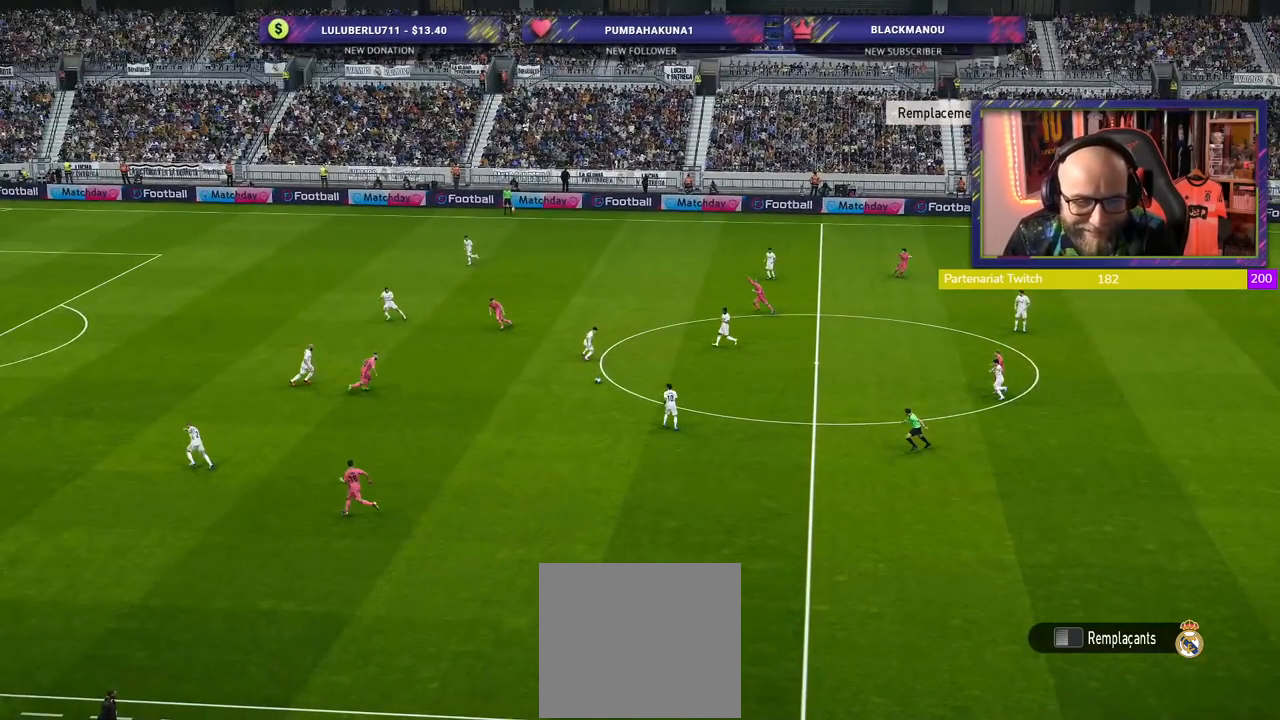
{"buttons": [], "left_stick": "center", "right_stick": "center", "events": []}
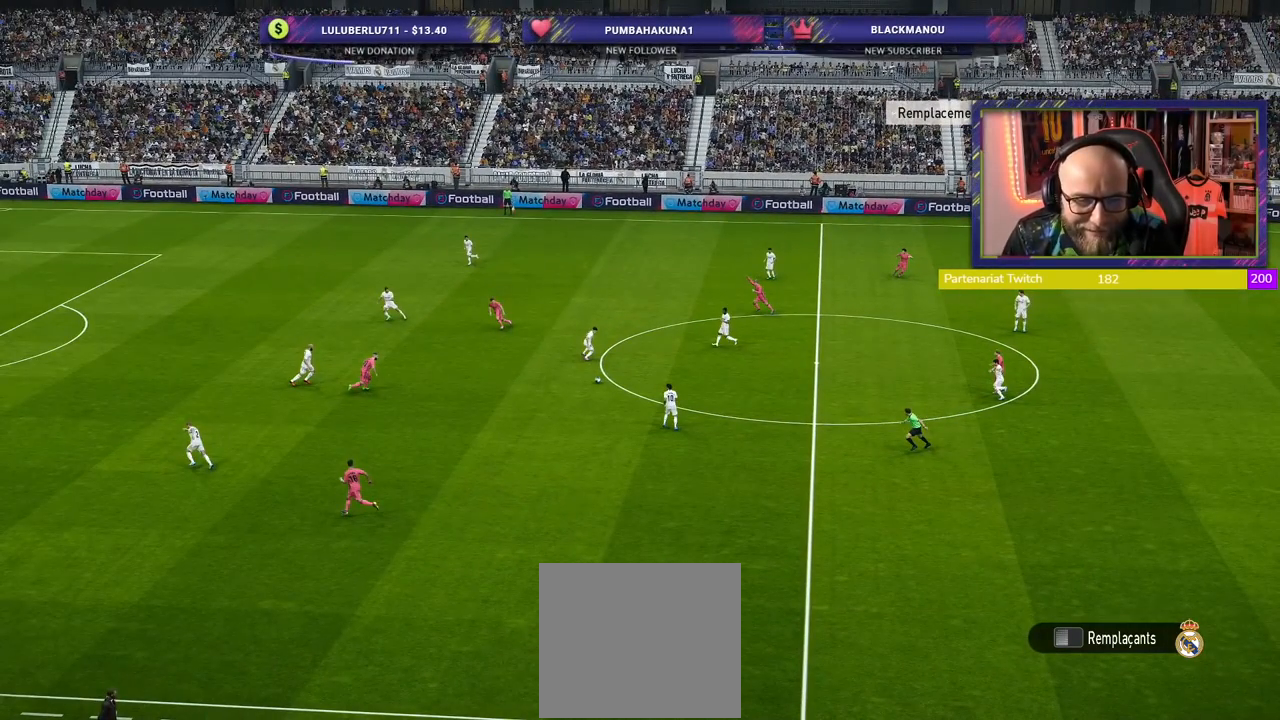
{"buttons": [], "left_stick": "center", "right_stick": "center", "events": []}
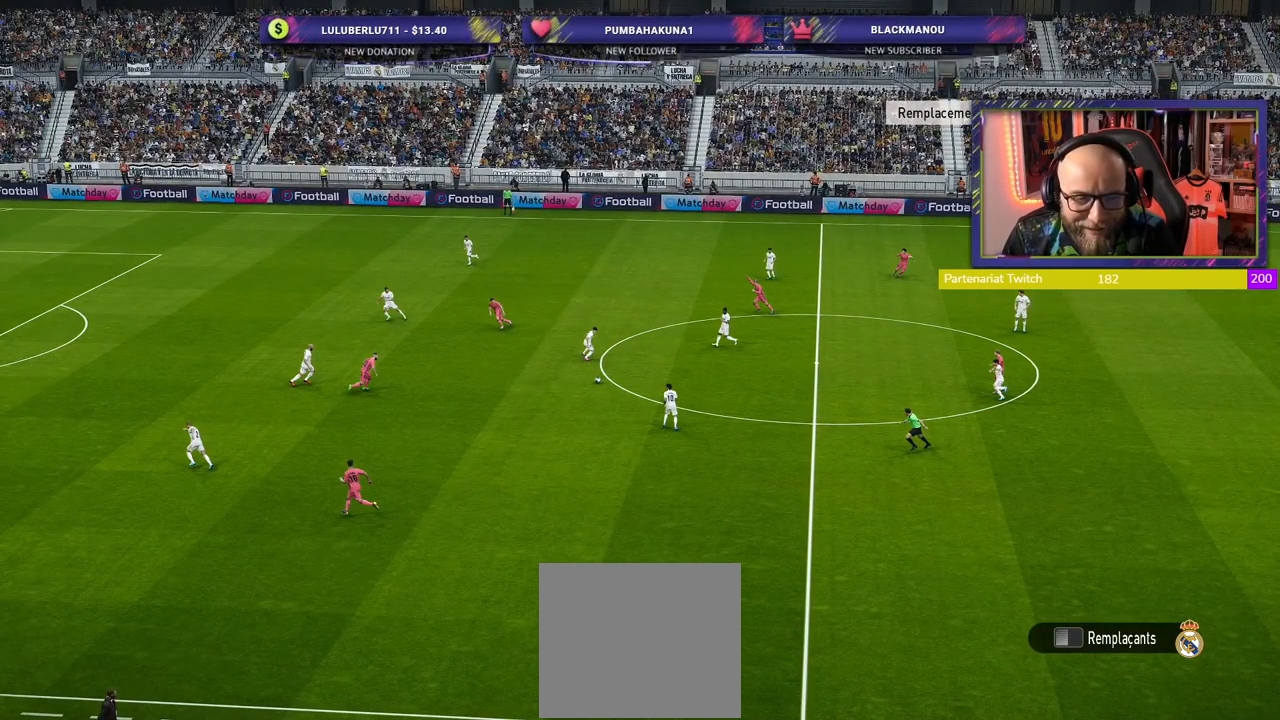
{"buttons": [], "left_stick": "center", "right_stick": "center", "events": []}
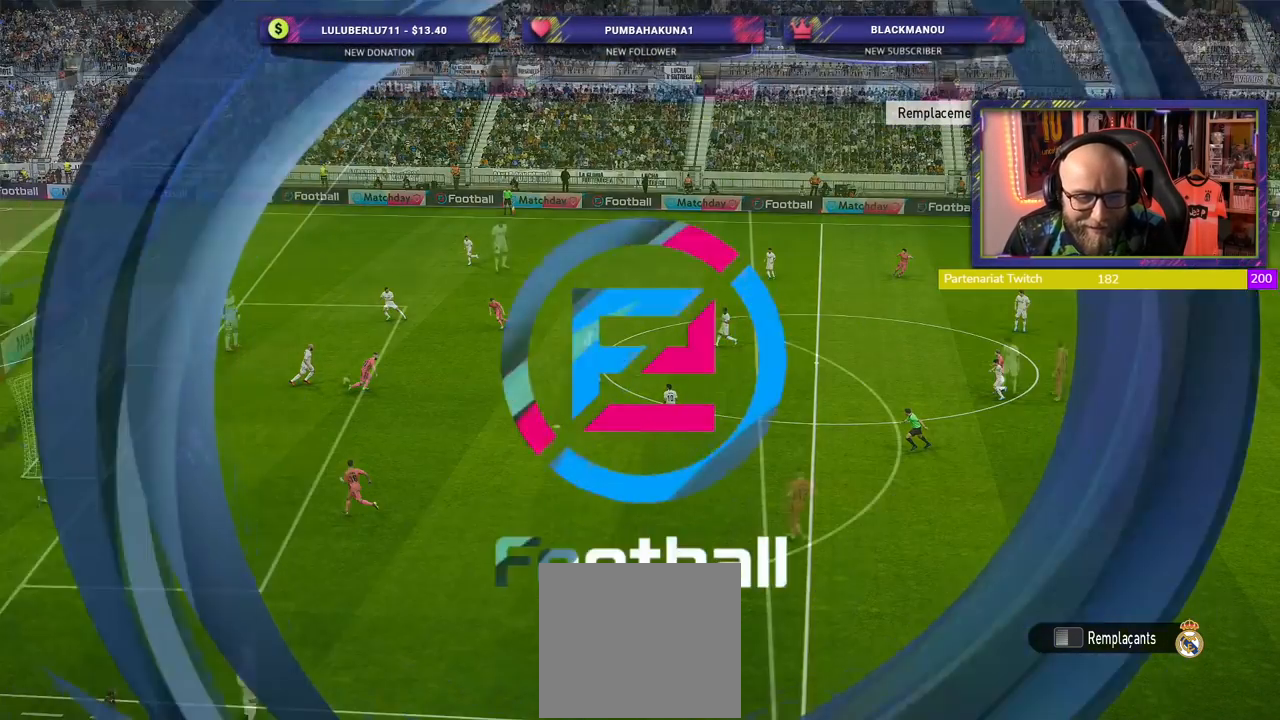
{"buttons": ["L1"], "left_stick": "center", "right_stick": "center", "events": [[280, "R1", "down"], [380, "R1", "up"], [480, "L1", "down"]]}
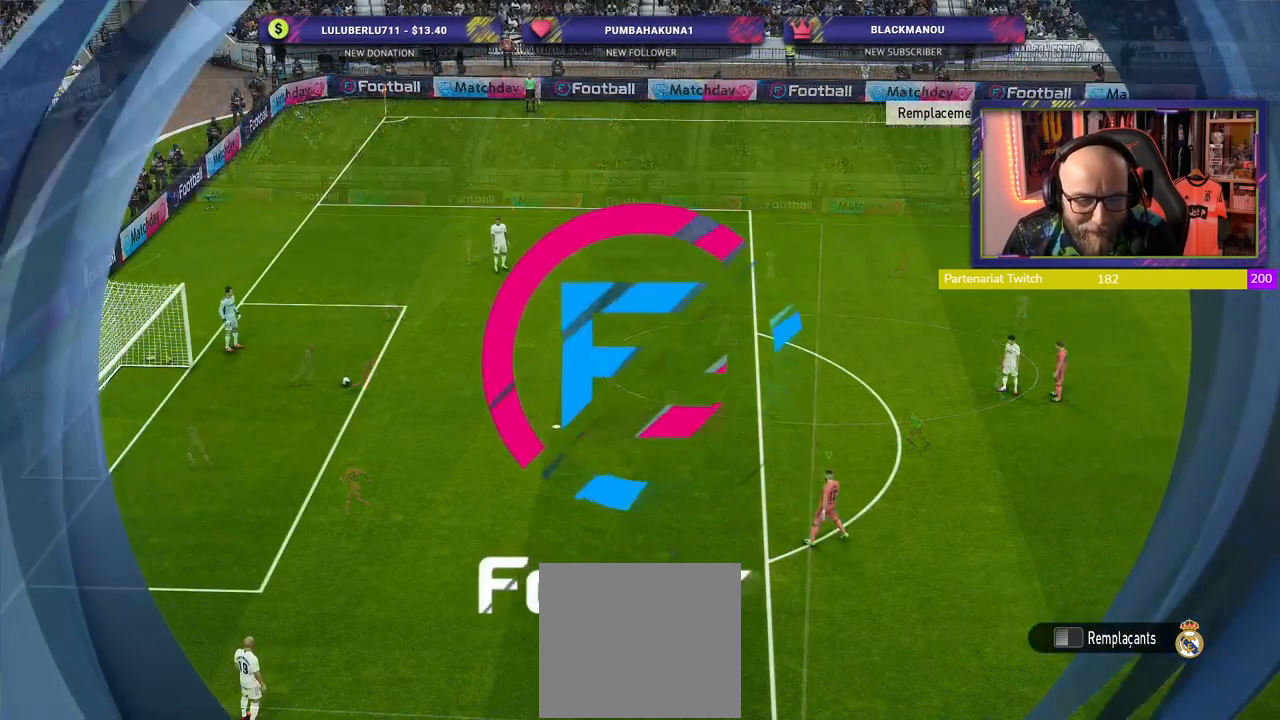
{"buttons": [], "left_stick": "center", "right_stick": "center", "events": [[80, "L1", "up"]]}
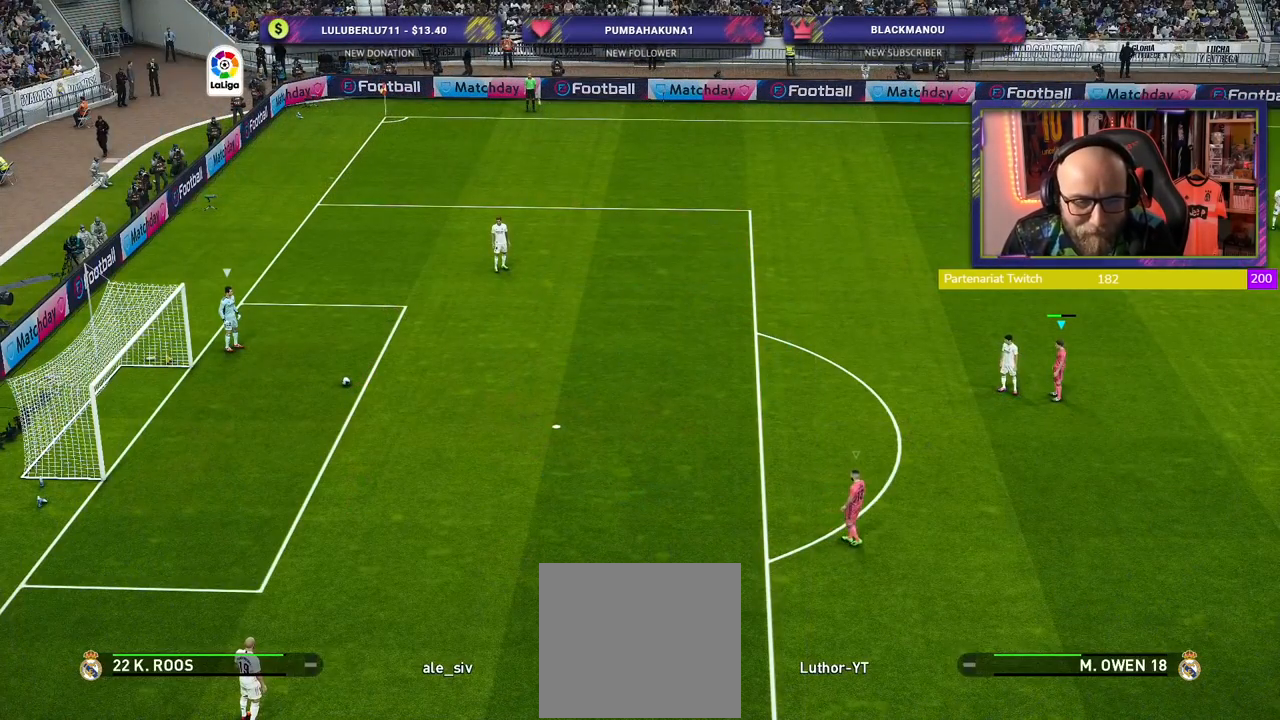
{"buttons": [], "left_stick": "center", "right_stick": "center", "events": []}
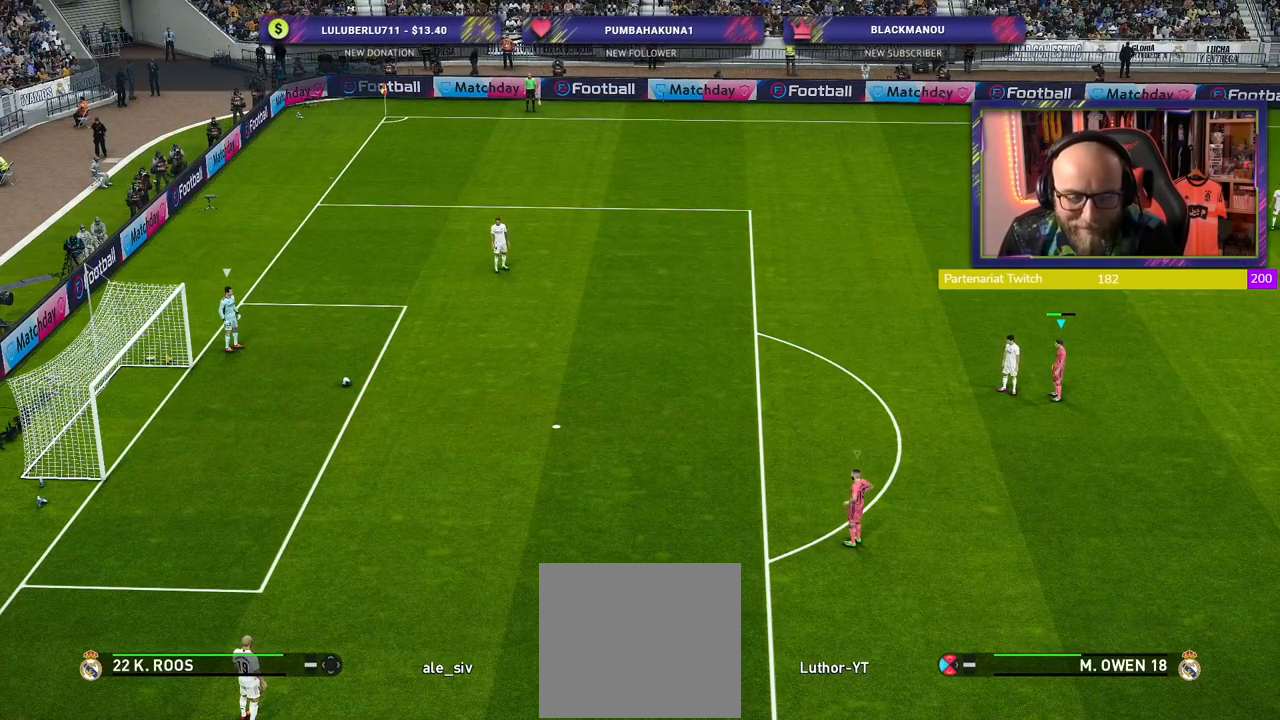
{"buttons": [], "left_stick": "center", "right_stick": "center", "events": []}
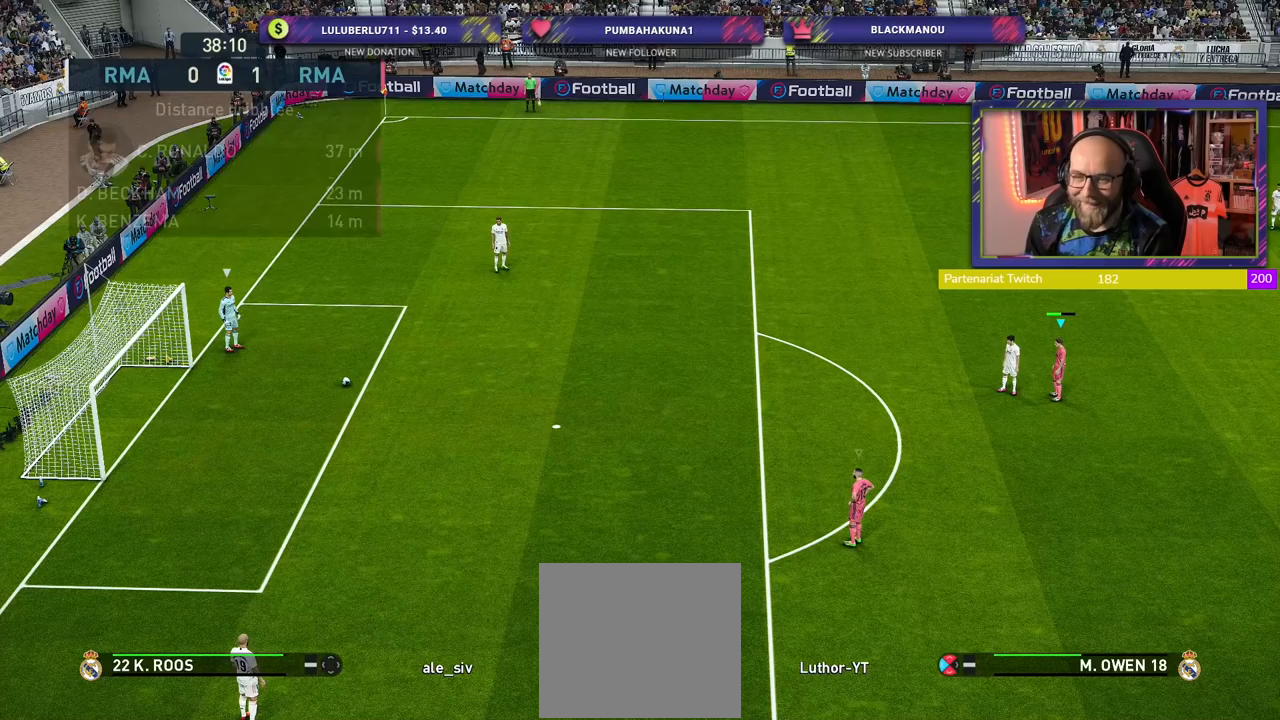
{"buttons": ["R2"], "left_stick": "up", "right_stick": "center", "events": [[240, "left_stick", "up"], [340, "R2", "down"]]}
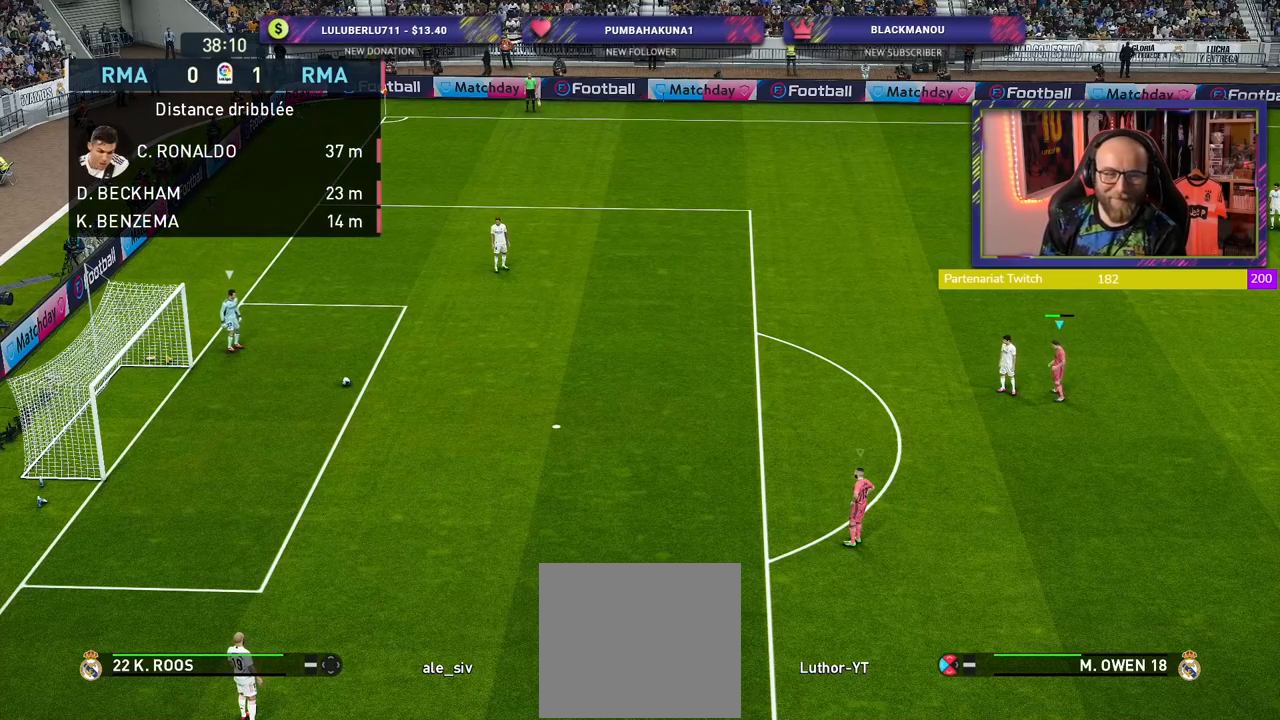
{"buttons": [], "left_stick": "center", "right_stick": "center", "events": [[280, "left_stick", "center"], [320, "R2", "up"]]}
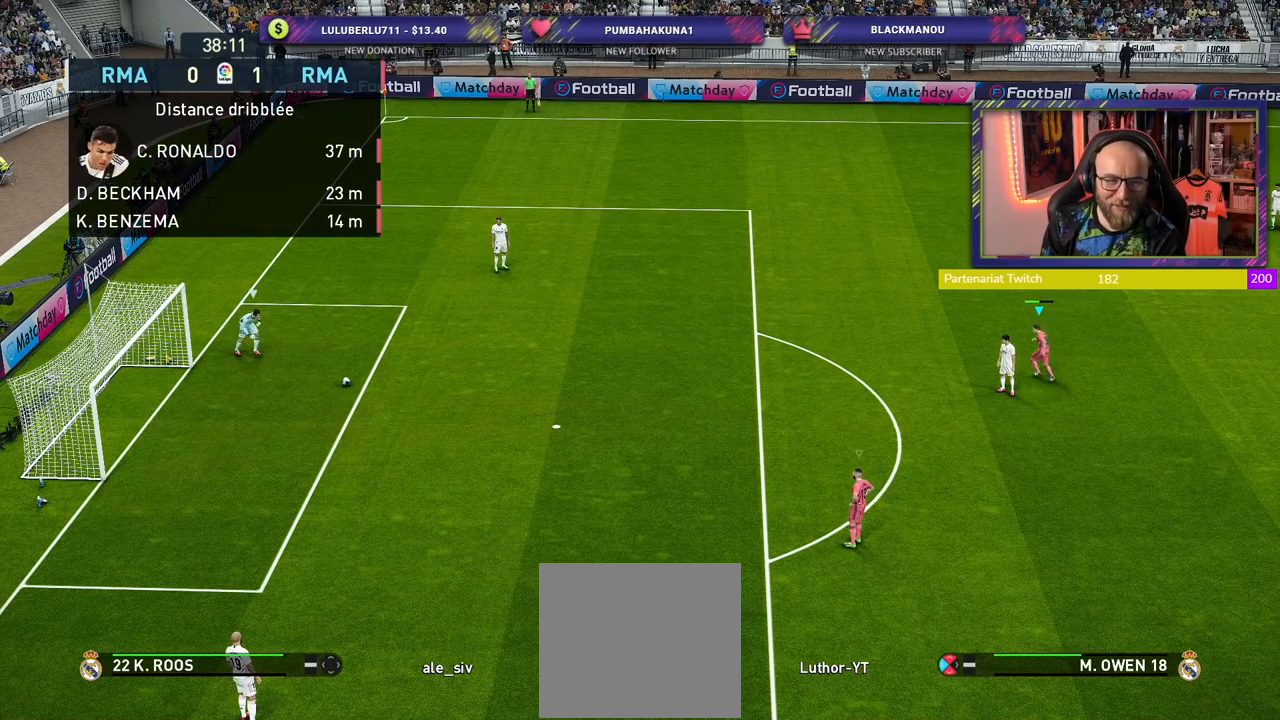
{"buttons": [], "left_stick": "center", "right_stick": "center", "events": []}
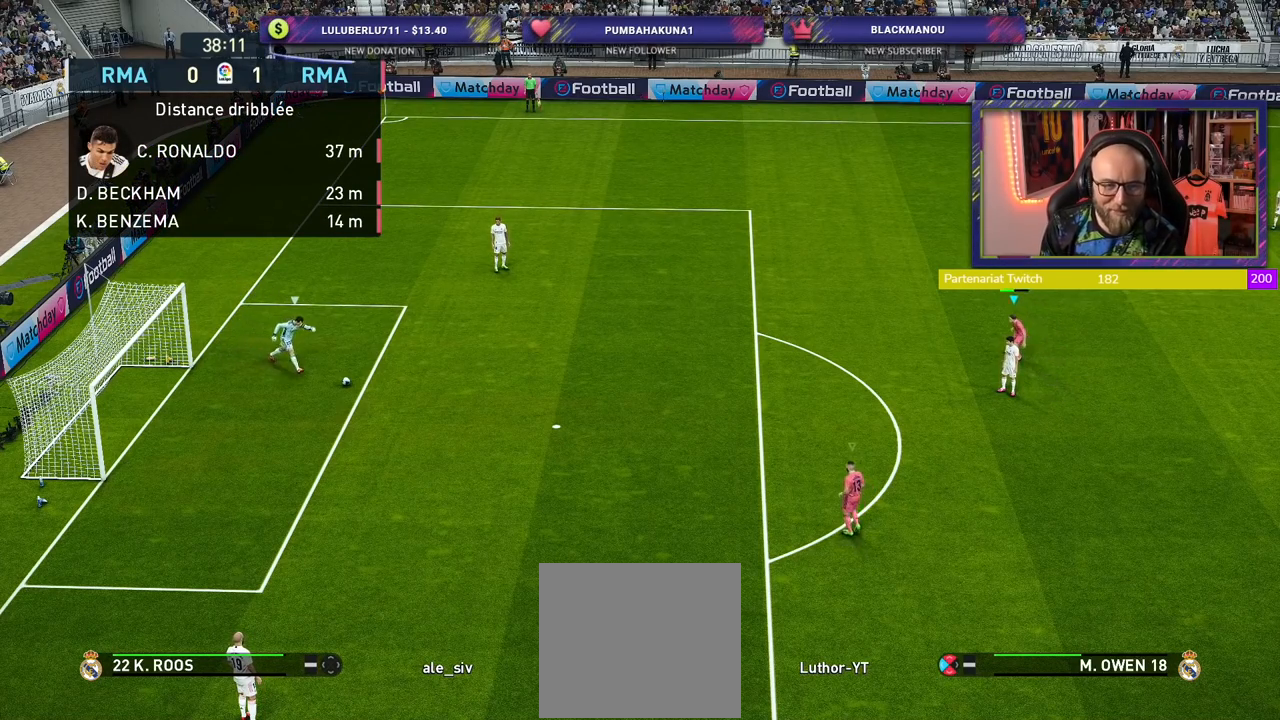
{"buttons": ["R2"], "left_stick": "center", "right_stick": "center", "events": [[160, "R2", "down"]]}
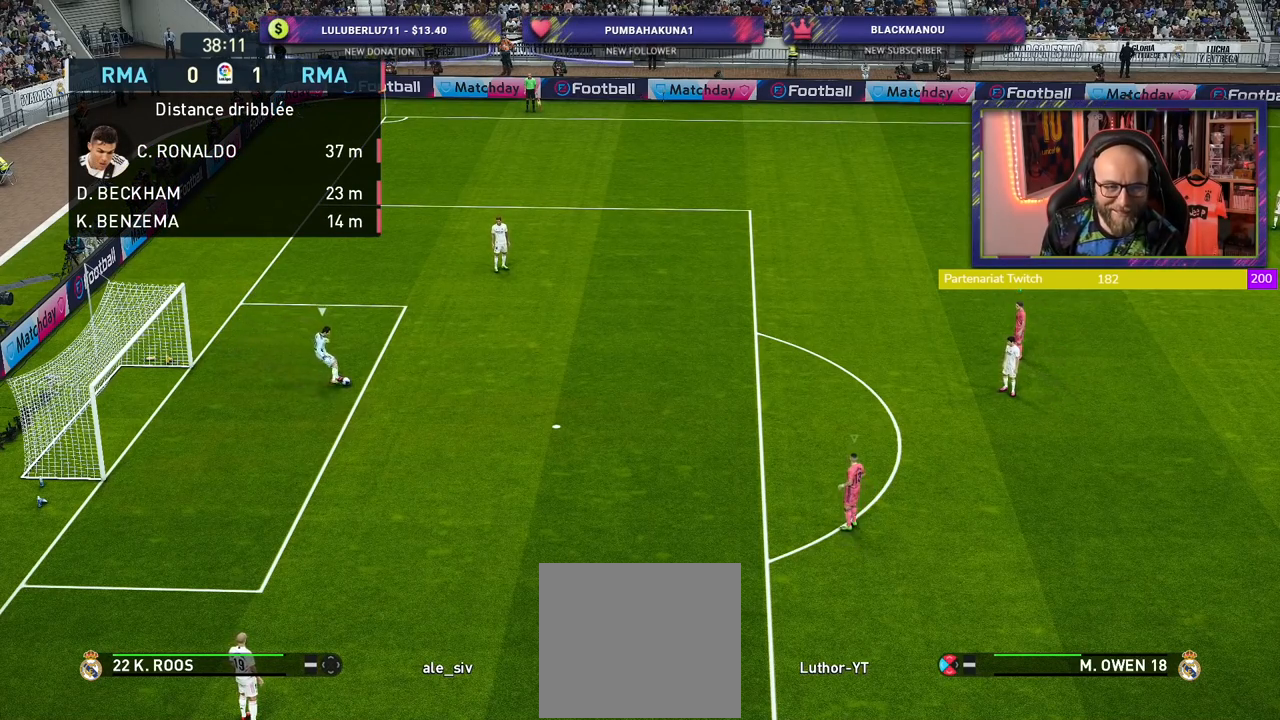
{"buttons": ["R2"], "left_stick": "up-left", "right_stick": "center", "events": [[240, "left_stick", "left"], [460, "left_stick", "up-left"]]}
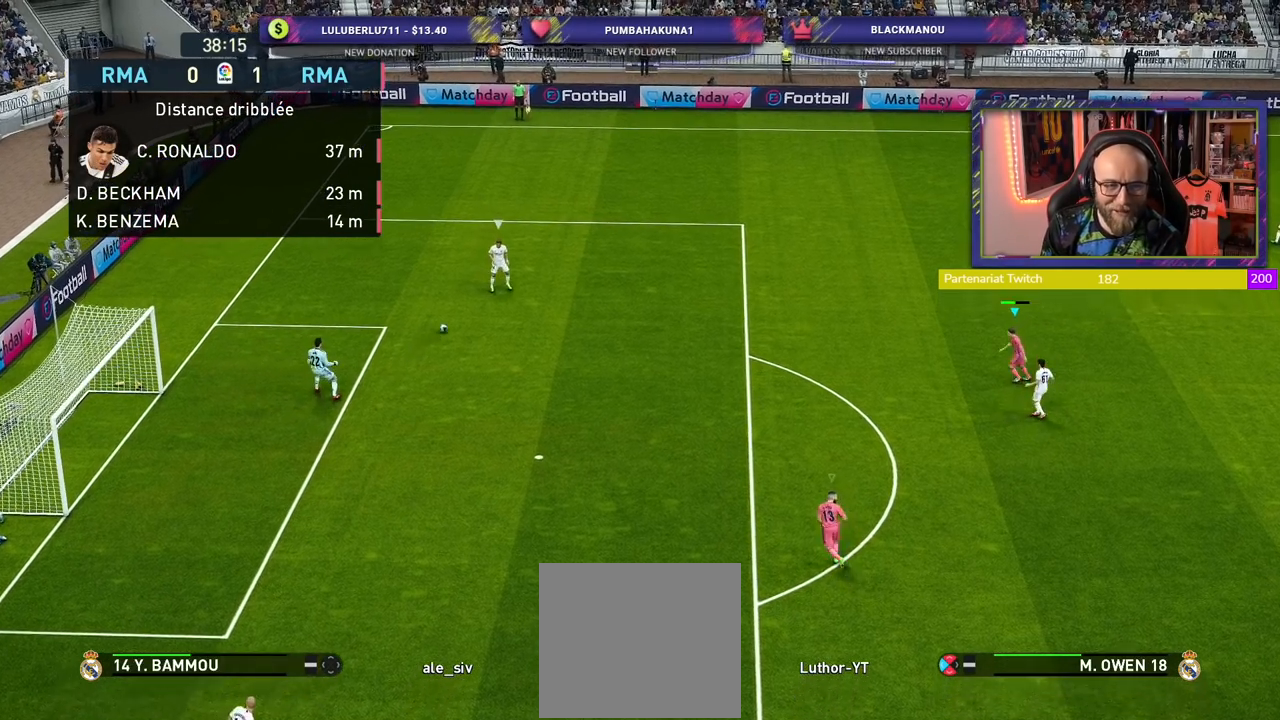
{"buttons": ["R2"], "left_stick": "up-left", "right_stick": "center", "events": []}
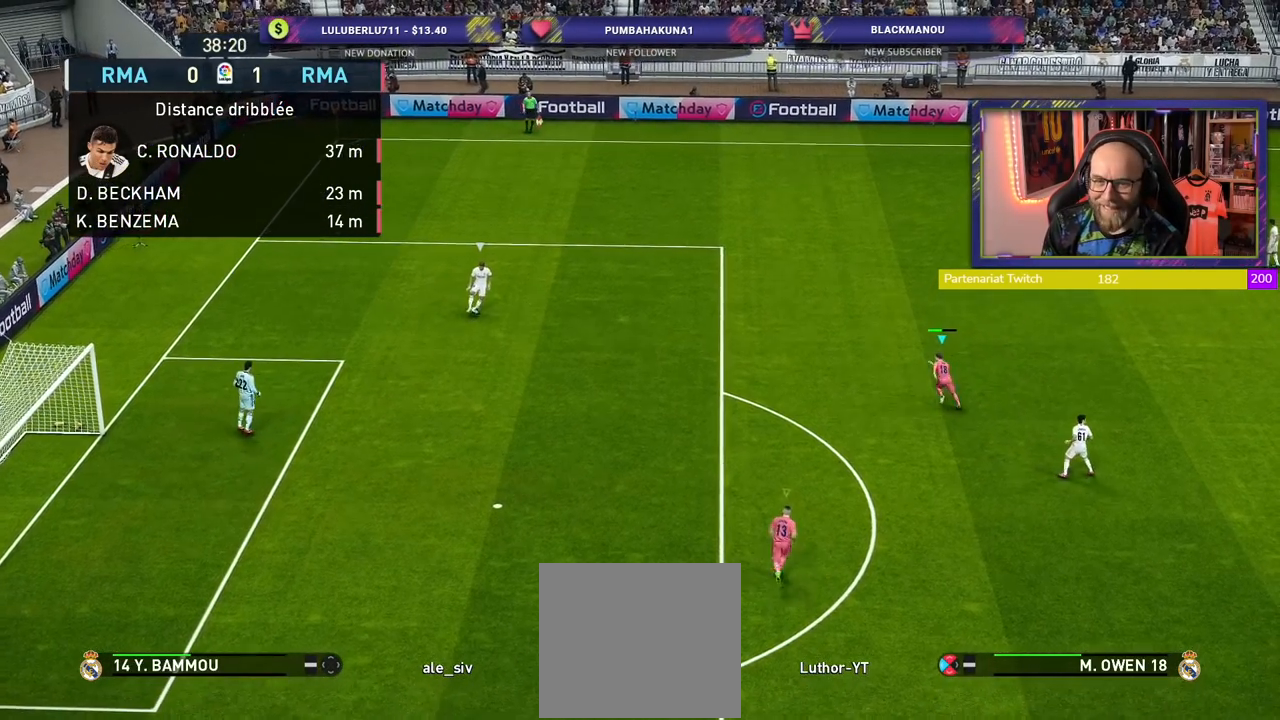
{"buttons": ["R2"], "left_stick": "up-left", "right_stick": "center", "events": [[220, "left_stick", "up"], [320, "right_stick", "up"], [400, "left_stick", "up-left"], [460, "right_stick", "center"]]}
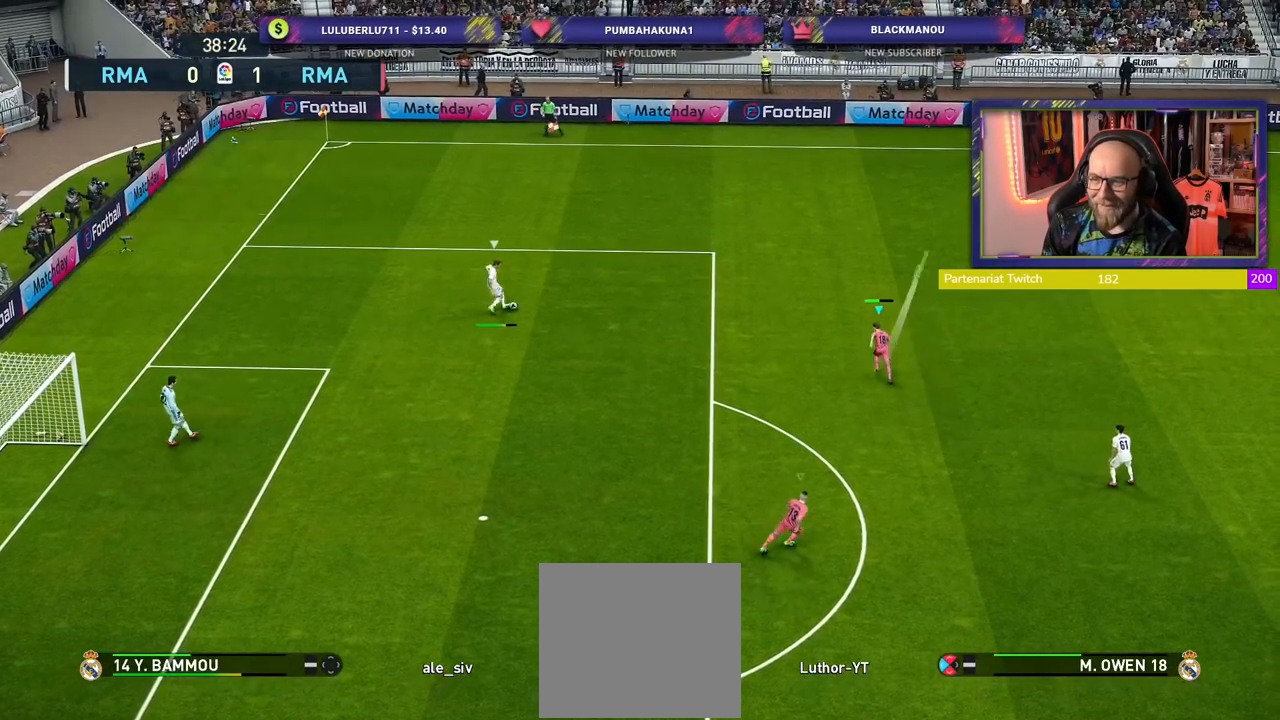
{"buttons": ["SQUARE", "R2"], "left_stick": "up-left", "right_stick": "center", "events": [[120, "SQUARE", "down"]]}
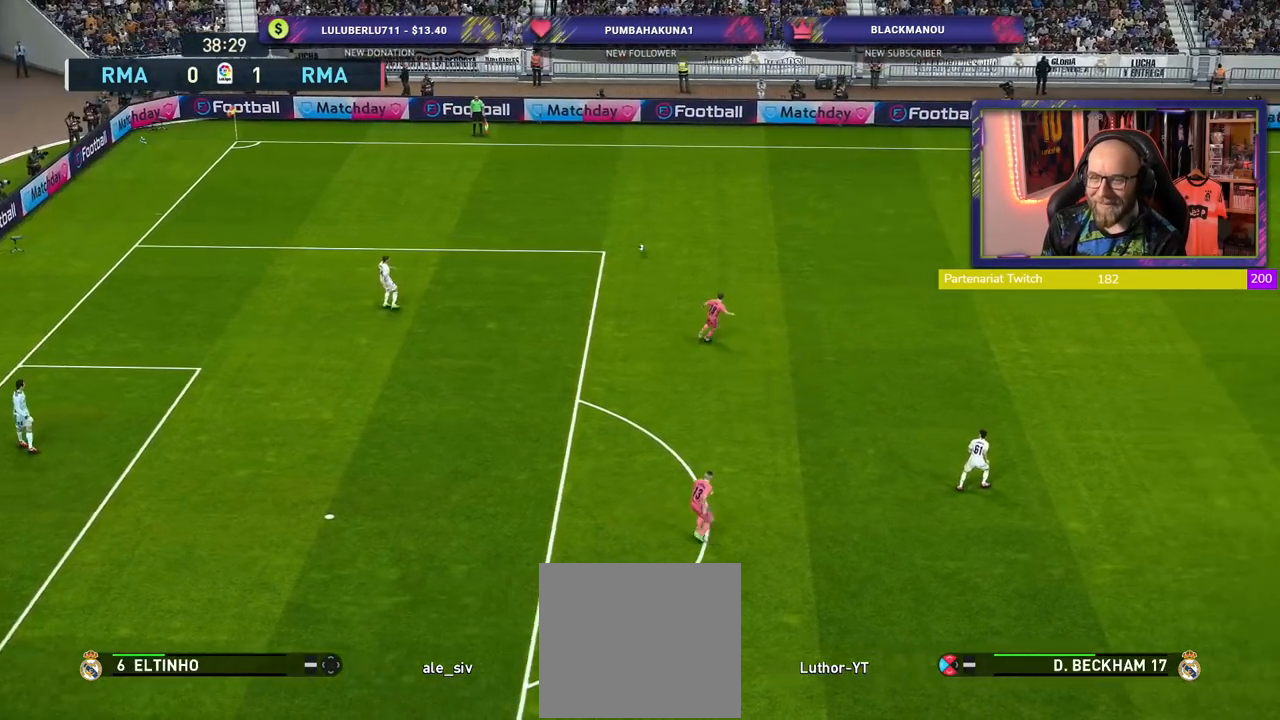
{"buttons": ["SQUARE", "R2"], "left_stick": "left", "right_stick": "center", "events": [[60, "left_stick", "left"]]}
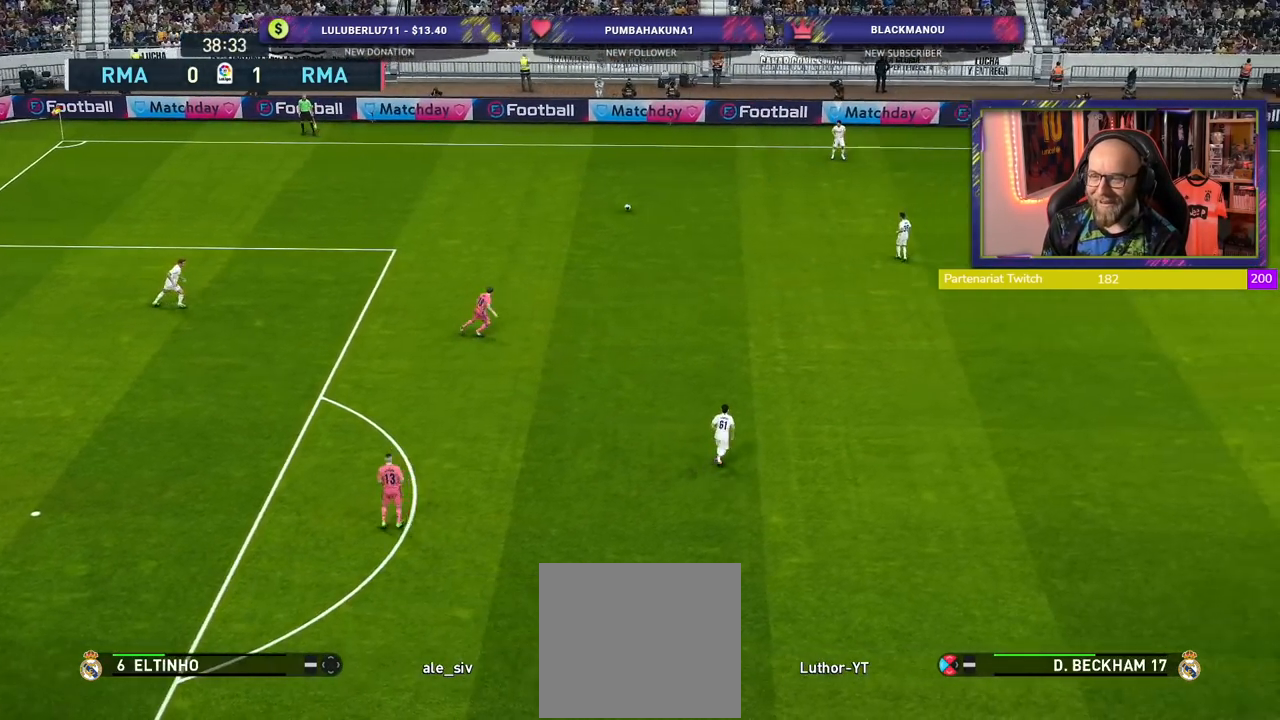
{"buttons": ["SQUARE", "R2"], "left_stick": "up-left", "right_stick": "center", "events": [[100, "left_stick", "up-left"]]}
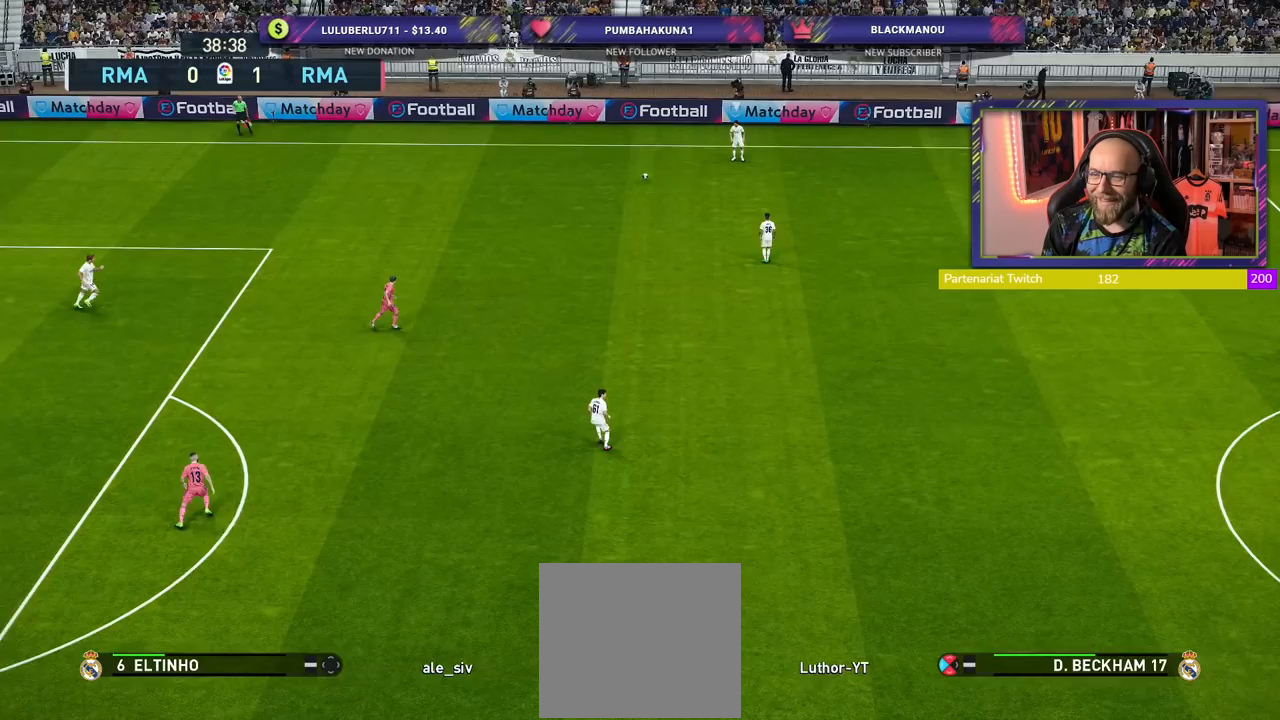
{"buttons": ["SQUARE", "R2"], "left_stick": "down-left", "right_stick": "center", "events": [[60, "left_stick", "left"], [260, "left_stick", "down-left"]]}
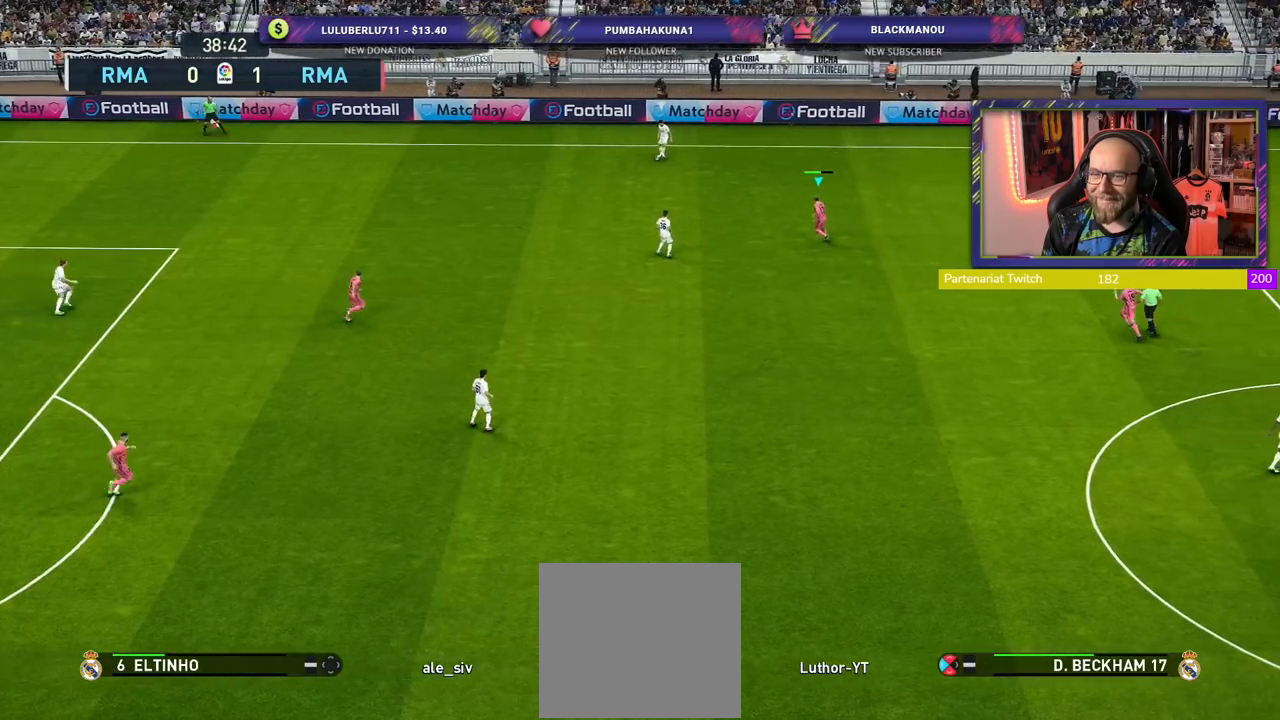
{"buttons": ["SQUARE", "R2"], "left_stick": "down-left", "right_stick": "center", "events": []}
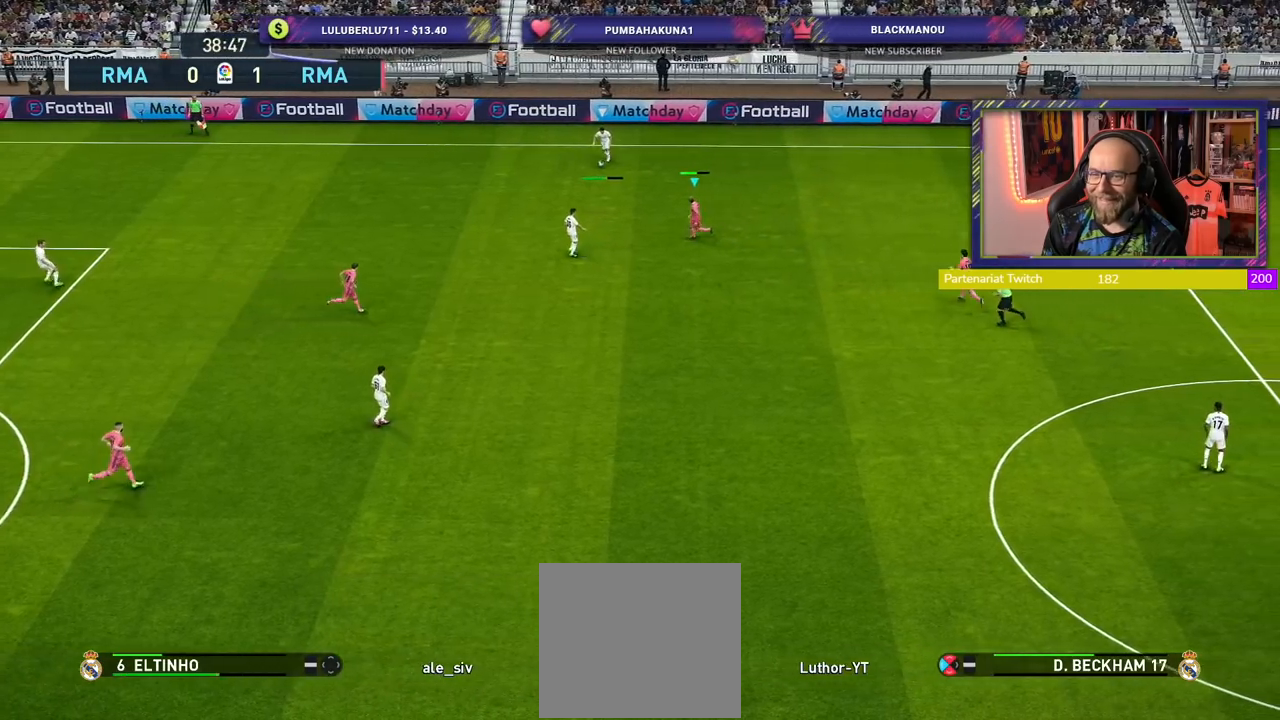
{"buttons": ["SQUARE", "R2"], "left_stick": "down-left", "right_stick": "center", "events": []}
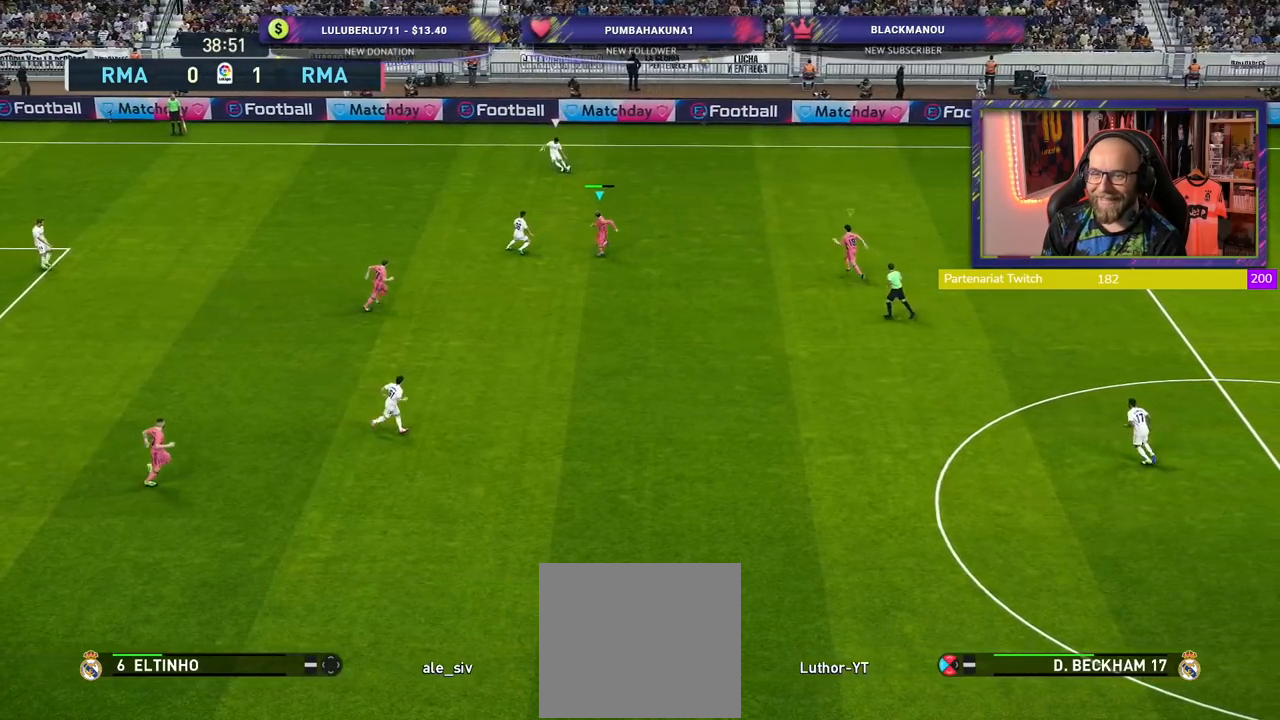
{"buttons": ["R2"], "left_stick": "down", "right_stick": "center", "events": [[140, "SQUARE", "up"], [320, "L1", "down"], [440, "left_stick", "down"], [460, "L1", "up"]]}
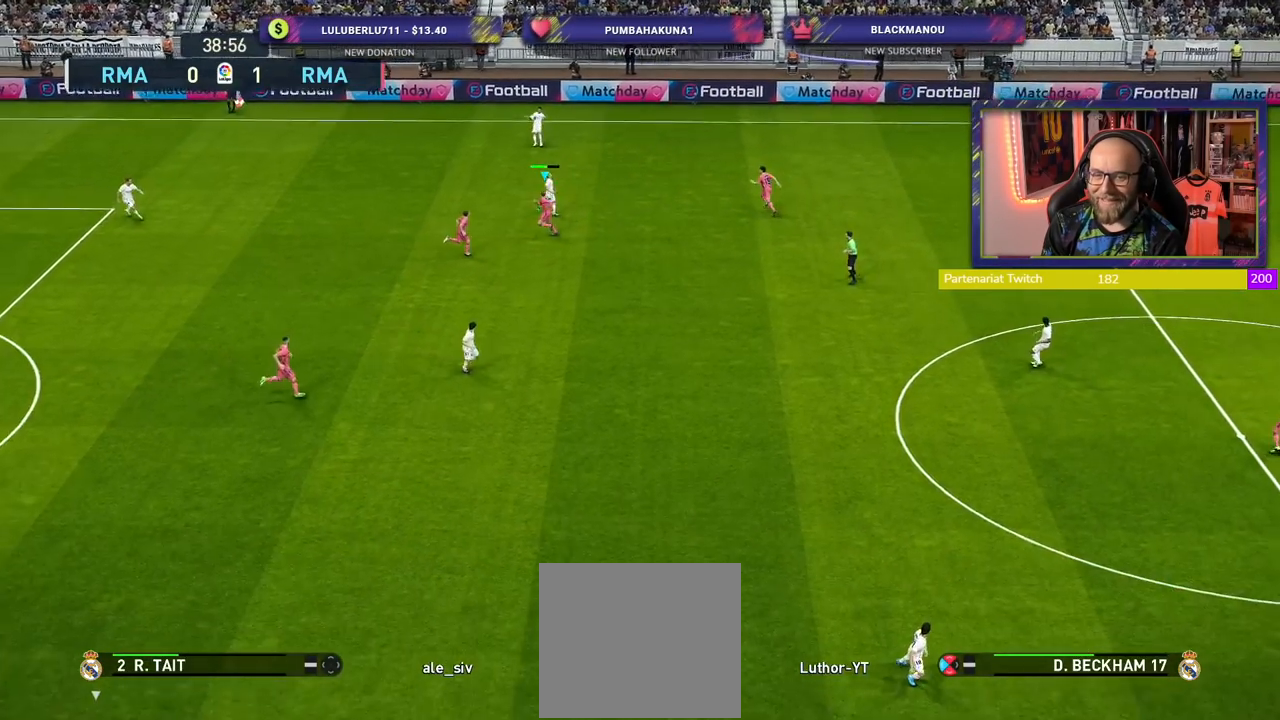
{"buttons": ["R2"], "left_stick": "down-left", "right_stick": "center", "events": [[200, "left_stick", "down-left"]]}
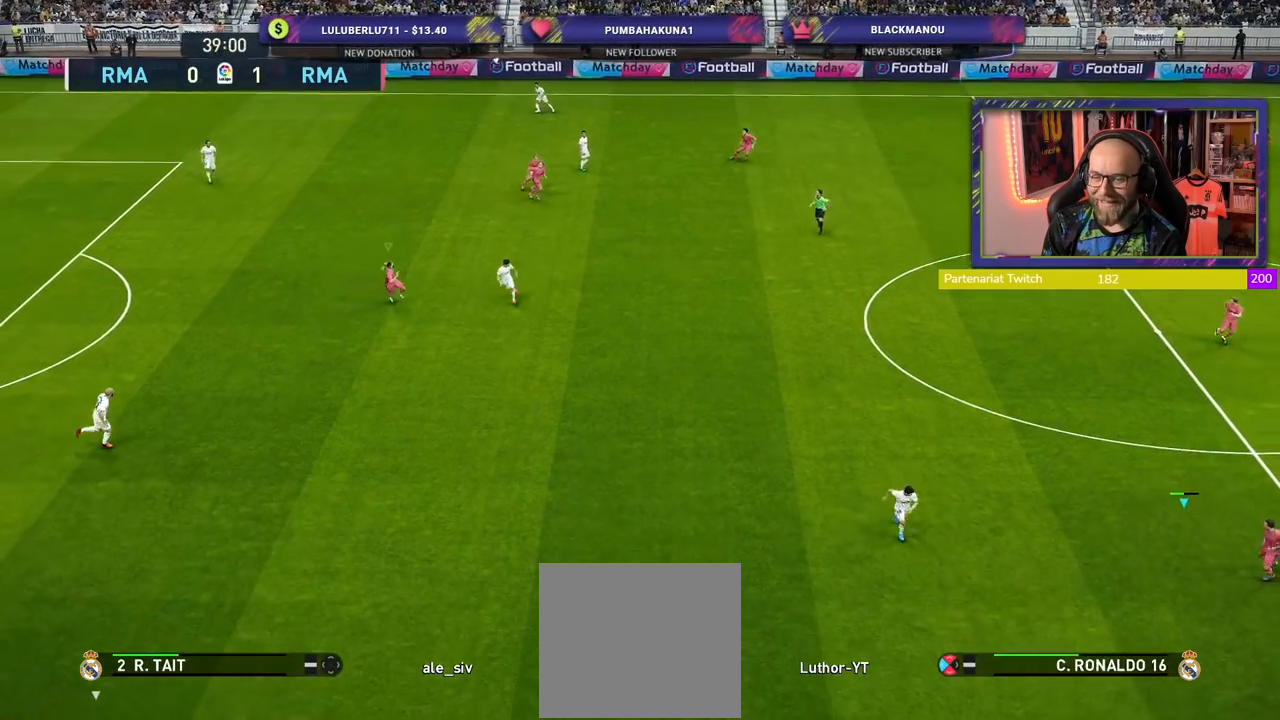
{"buttons": ["R2"], "left_stick": "down-left", "right_stick": "center", "events": []}
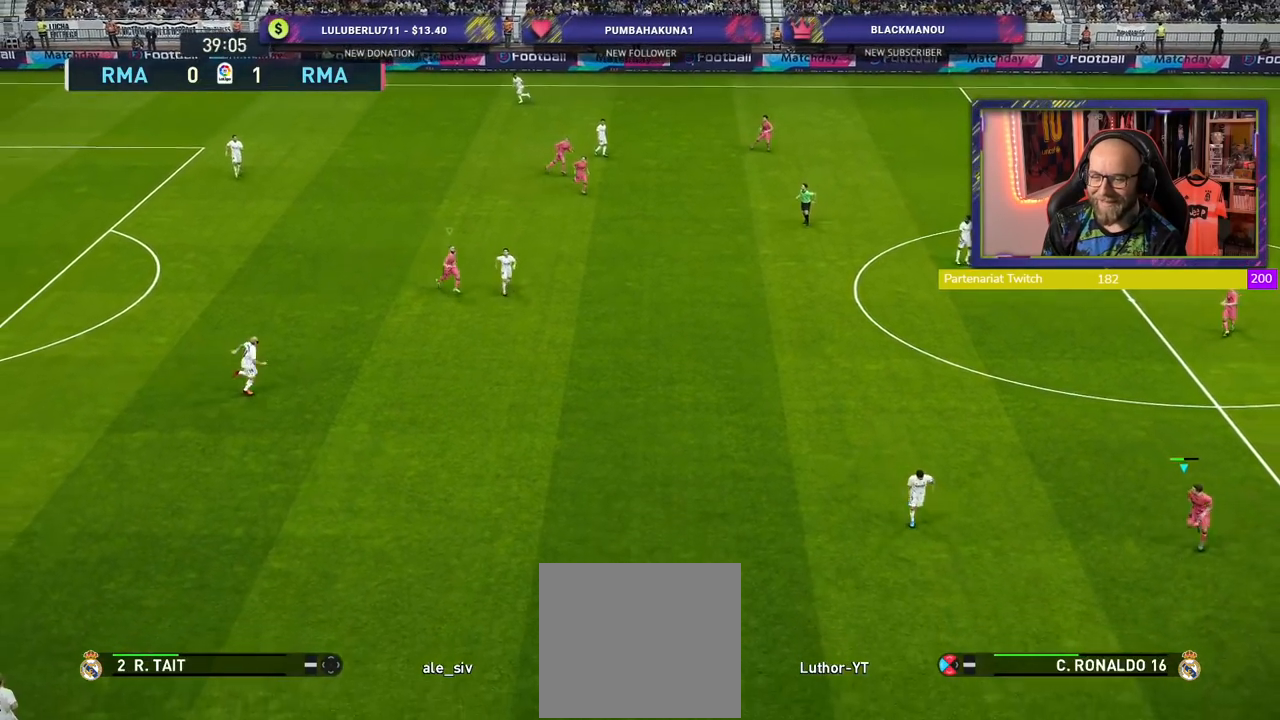
{"buttons": ["R2"], "left_stick": "down-left", "right_stick": "center", "events": []}